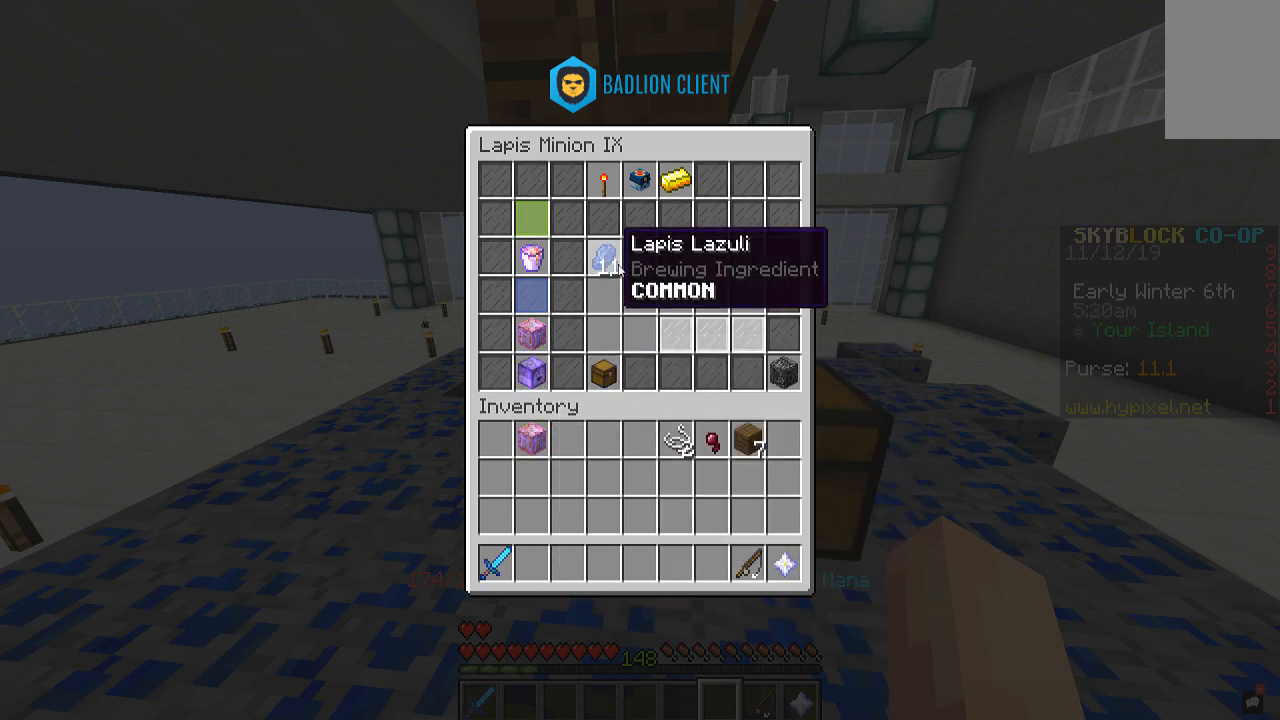
Gameplay with keyboard and mouse; each line is a JSON object with the keys and mouse buttons held at the frame after it. "events" lists presses ("down") and releases ("up") of "a", "d", "s", "space", "w", "mouse_left" and "mouse_right" between this image and that frame as [ms after this image, input, new state], when the widget could be followed in between. "mouse_left", "mouse_right" = the "left", "right" buttons of the "mouse" list. No other keys are recorded. Fast repeated clicks can show as one long hold. Mouse movement is not recorded.
{"keys": [], "mouse": ["right"], "events": [[500, "mouse_right", "down"]]}
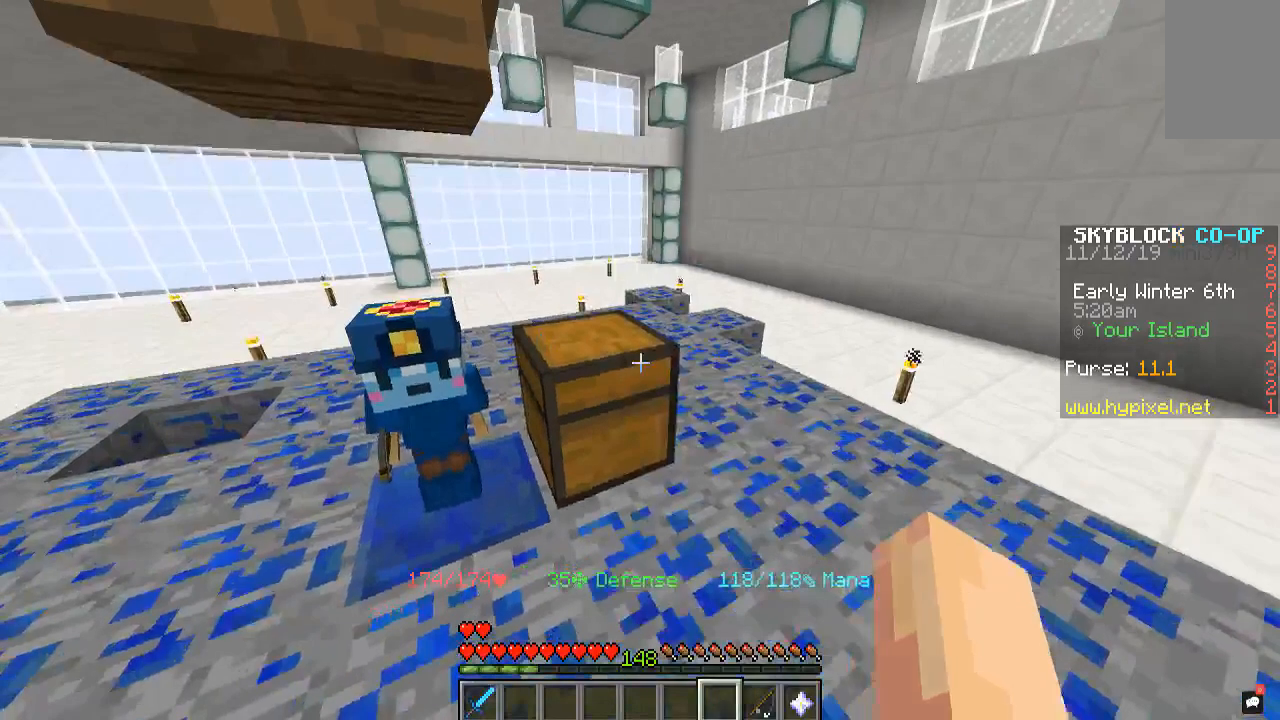
{"keys": [], "mouse": [], "events": [[33, "mouse_right", "up"]]}
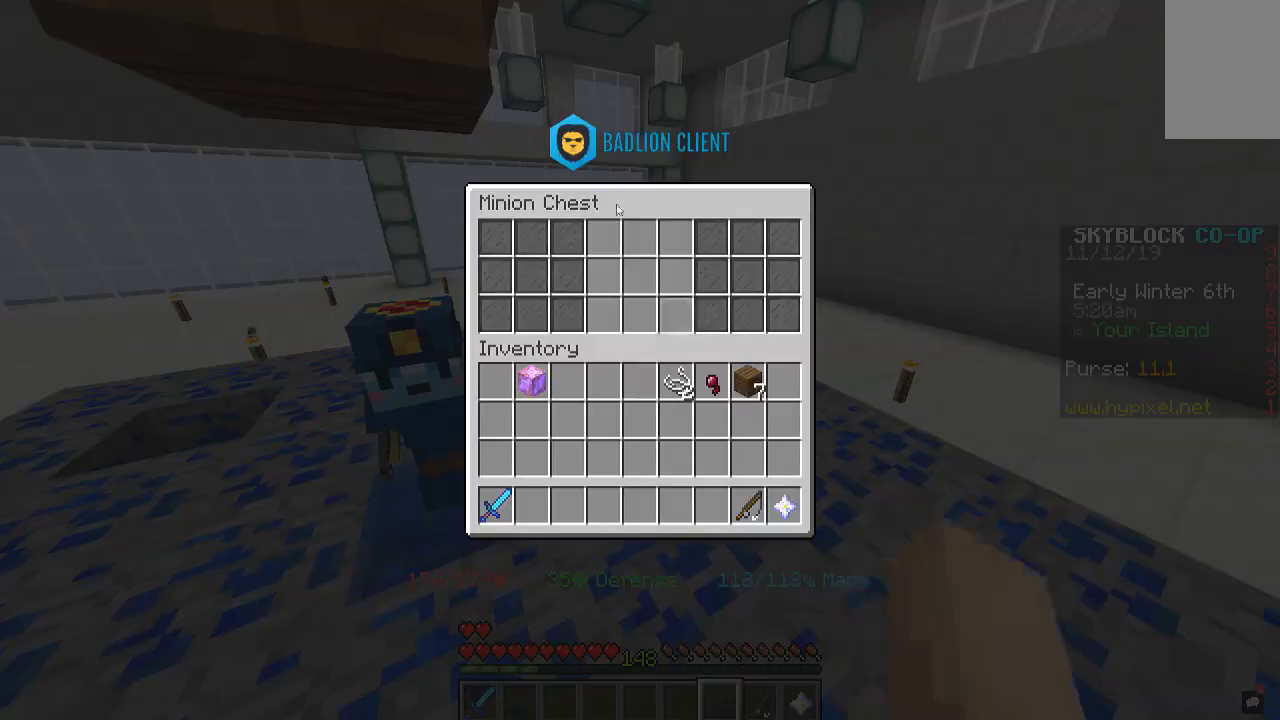
{"keys": ["space", "w"], "mouse": [], "events": [[267, "space", "down"], [267, "w", "down"]]}
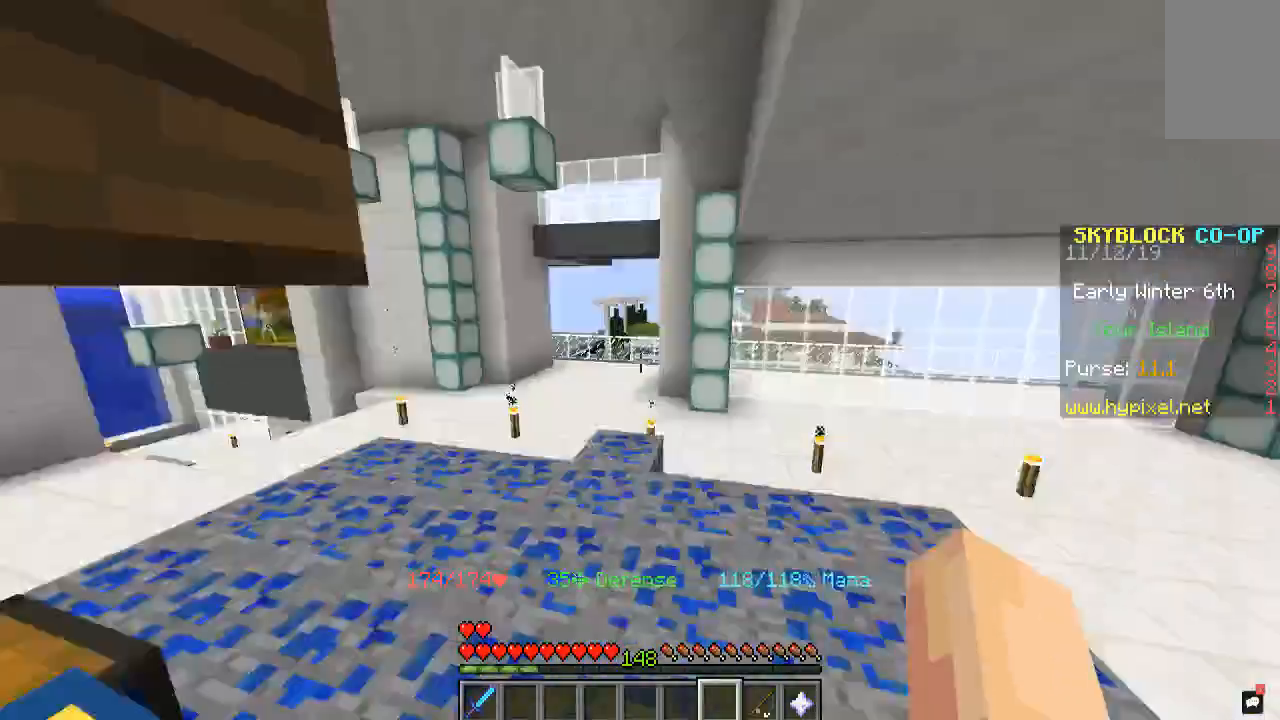
{"keys": ["space", "w"], "mouse": [], "events": []}
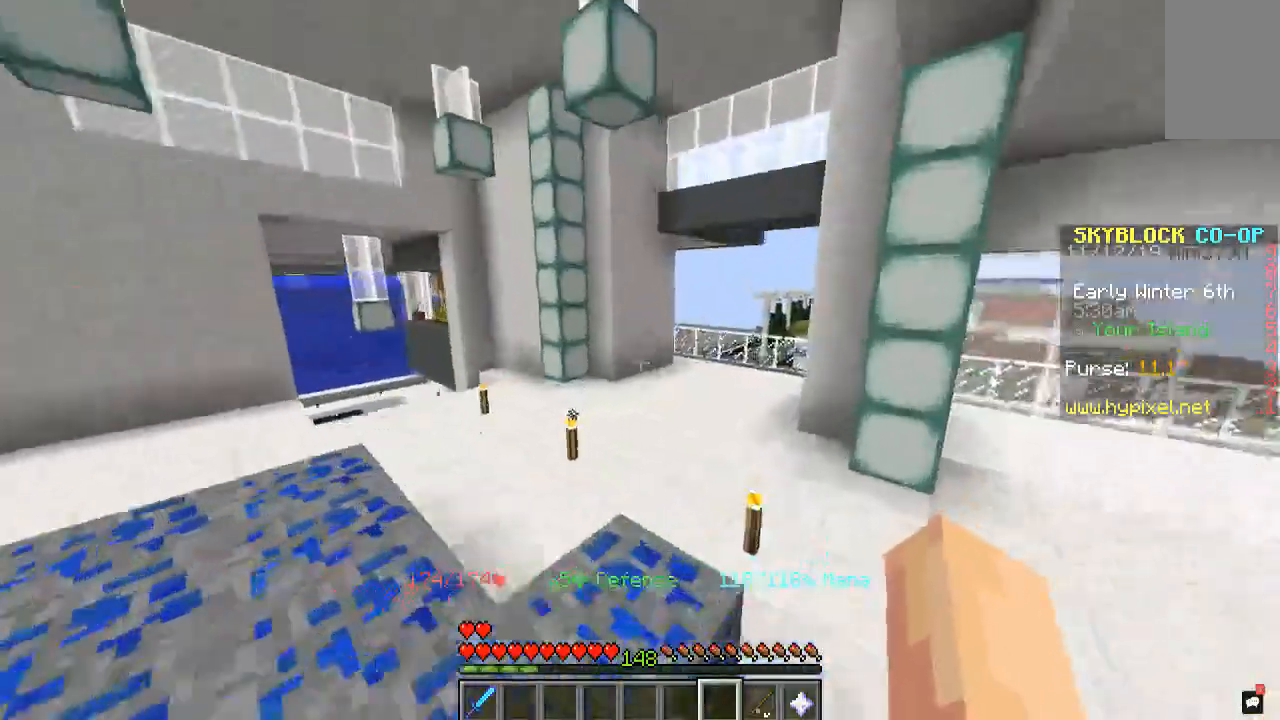
{"keys": ["d", "space", "w"], "mouse": [], "events": [[200, "d", "down"]]}
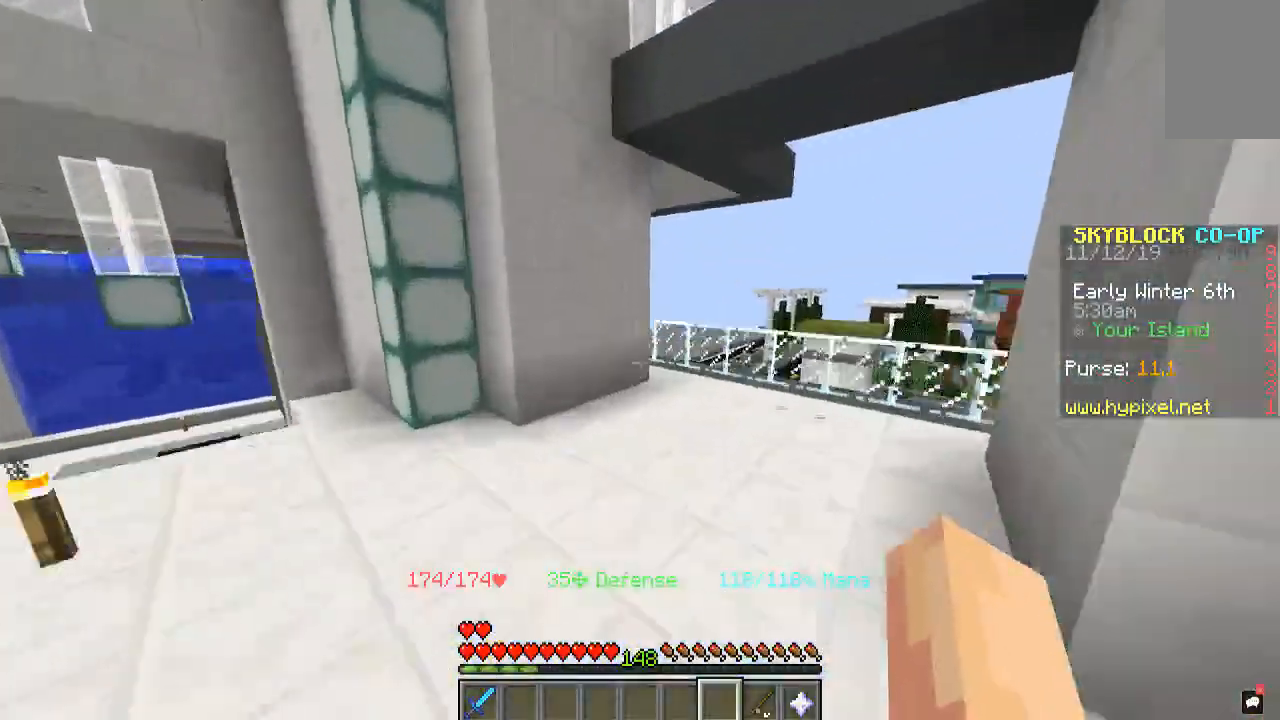
{"keys": ["d", "w"], "mouse": [], "events": [[367, "space", "up"]]}
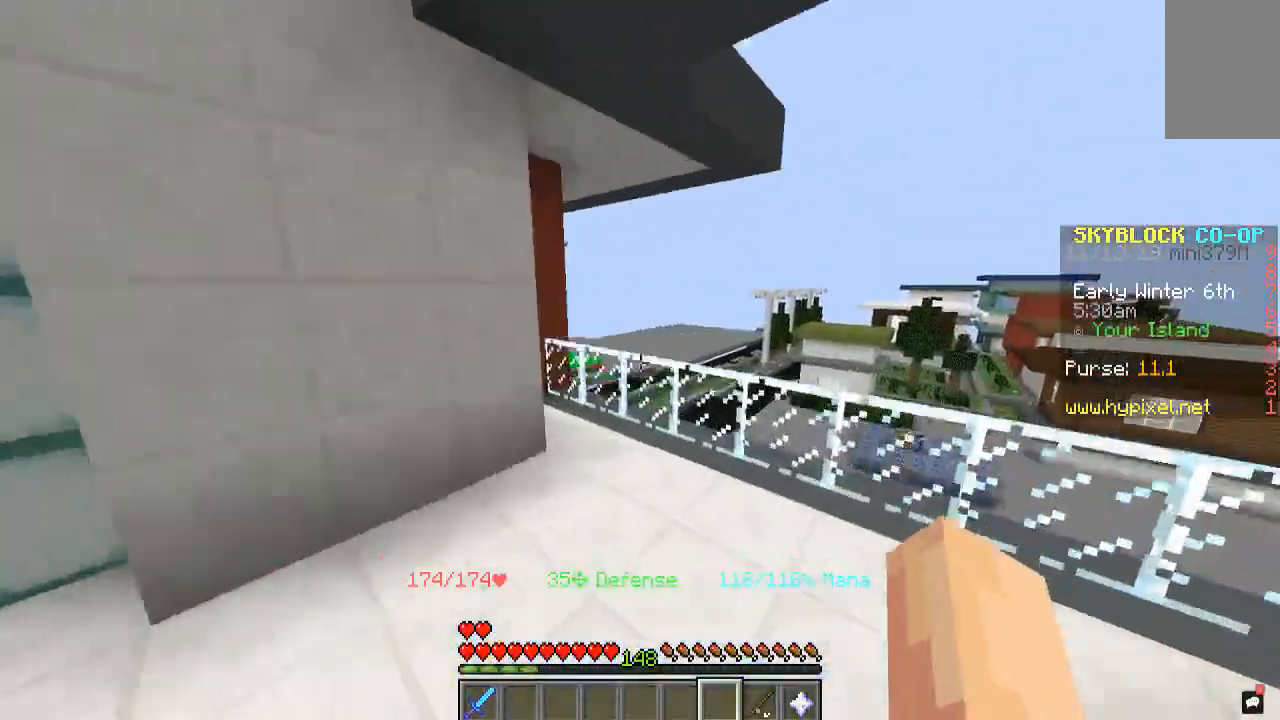
{"keys": ["a", "w"], "mouse": [], "events": [[200, "d", "up"], [333, "a", "down"]]}
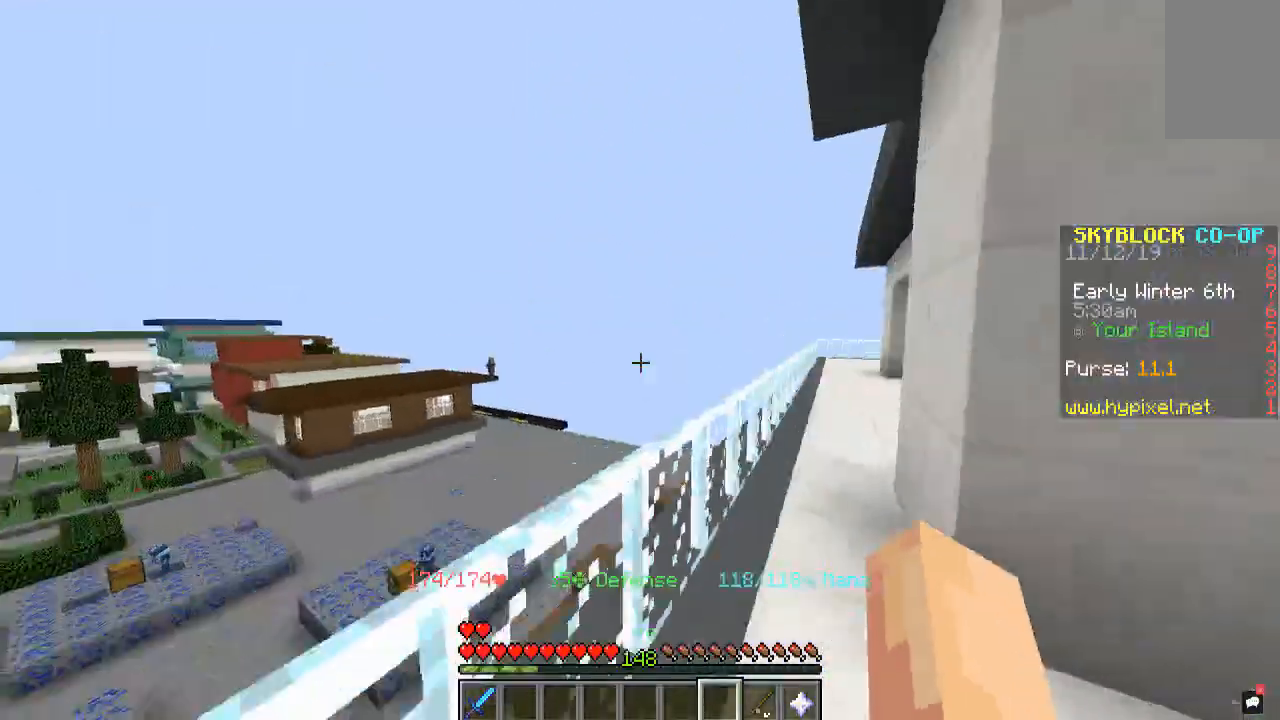
{"keys": ["d", "space", "w"], "mouse": [], "events": [[33, "a", "up"], [33, "d", "down"], [33, "space", "down"]]}
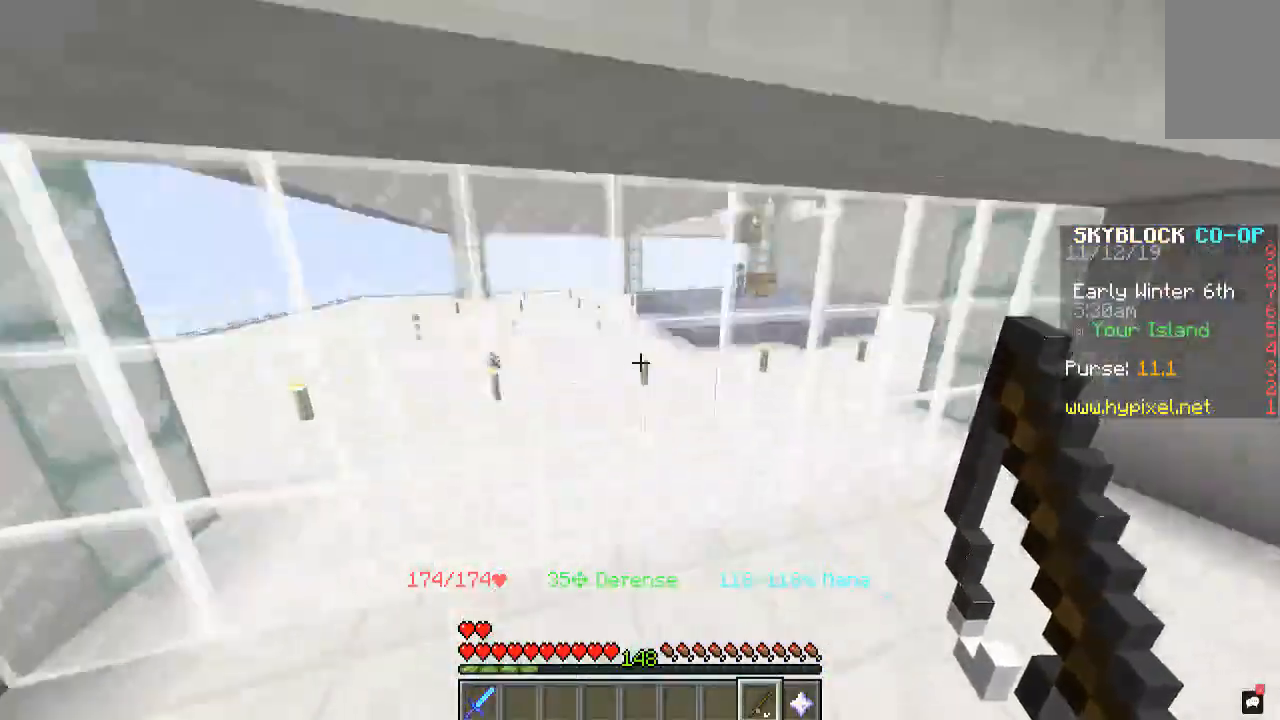
{"keys": ["space", "w"], "mouse": [], "events": [[367, "d", "up"]]}
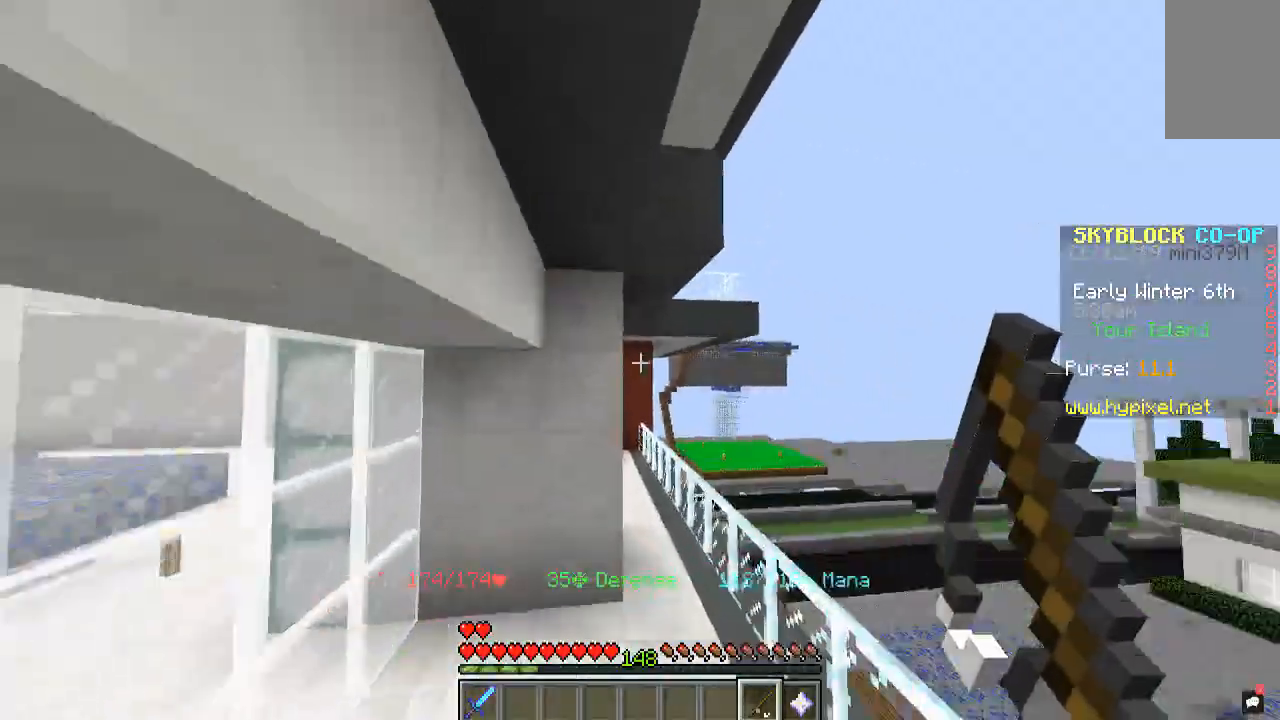
{"keys": ["a", "space", "w"], "mouse": [], "events": [[433, "a", "down"]]}
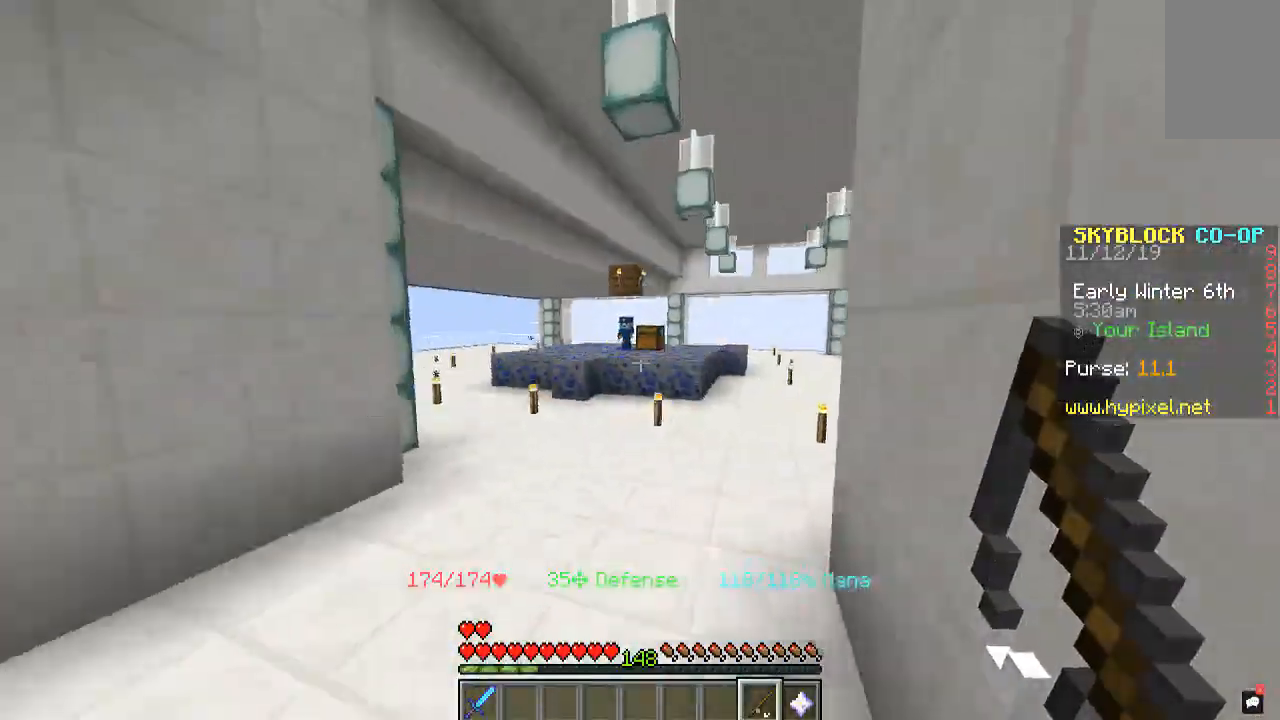
{"keys": ["space", "w"], "mouse": [], "events": [[167, "a", "up"]]}
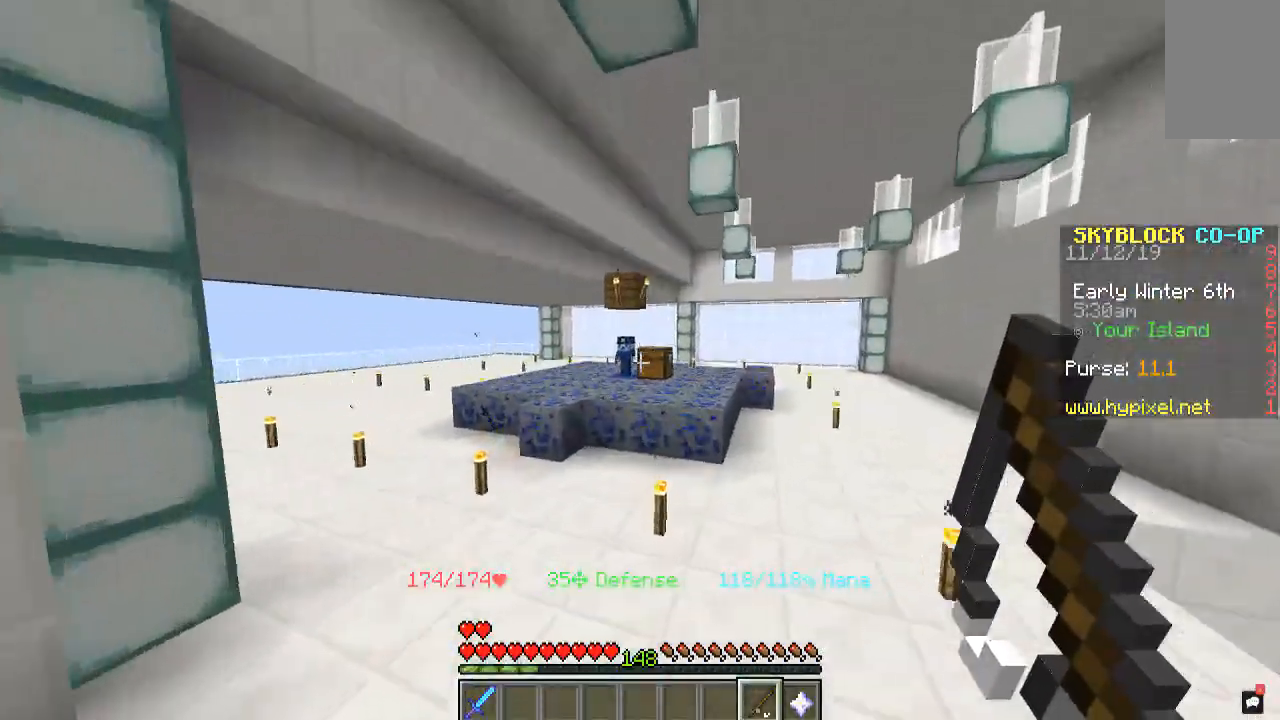
{"keys": ["space", "w"], "mouse": [], "events": []}
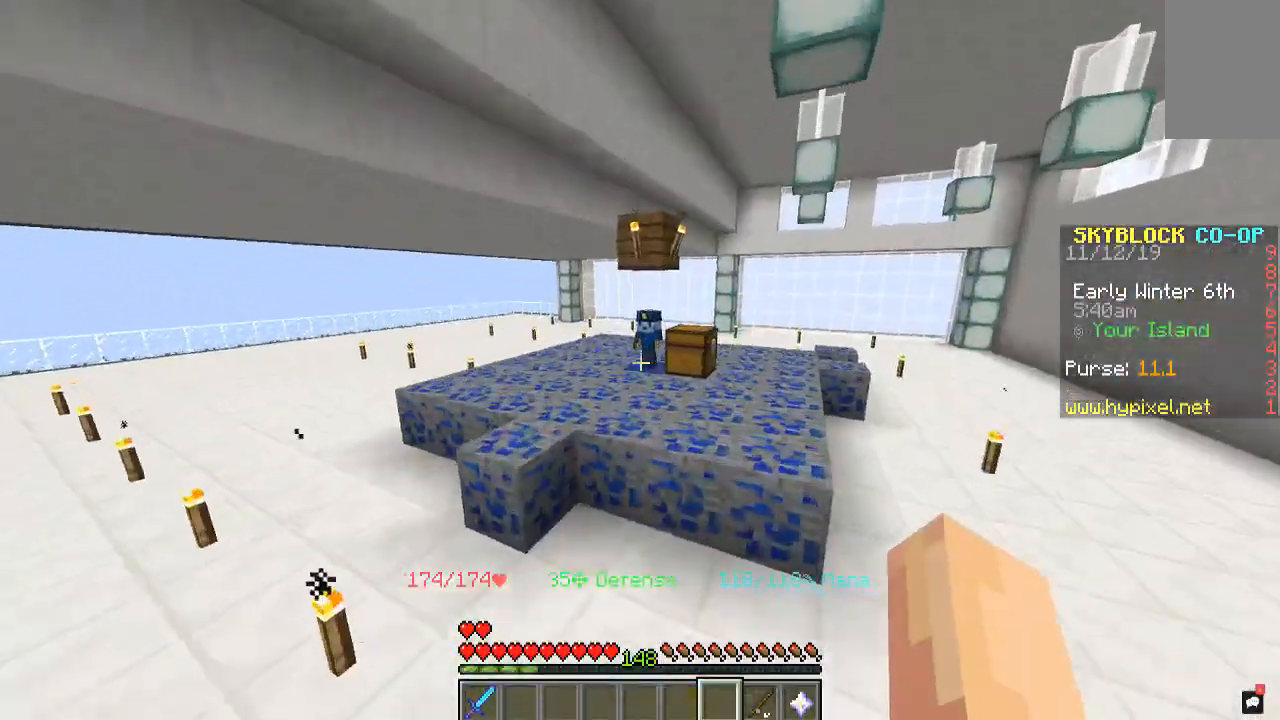
{"keys": ["d", "space", "w"], "mouse": [], "events": [[333, "d", "down"]]}
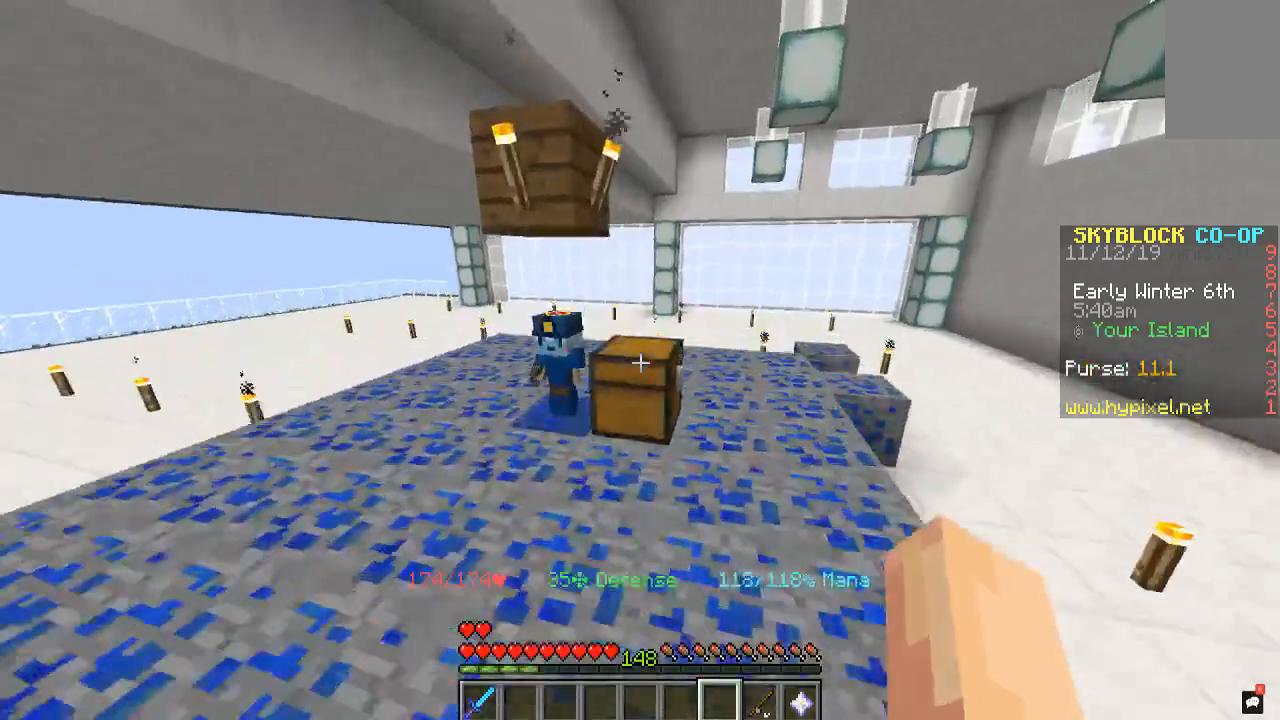
{"keys": ["space", "w"], "mouse": [], "events": [[200, "d", "up"]]}
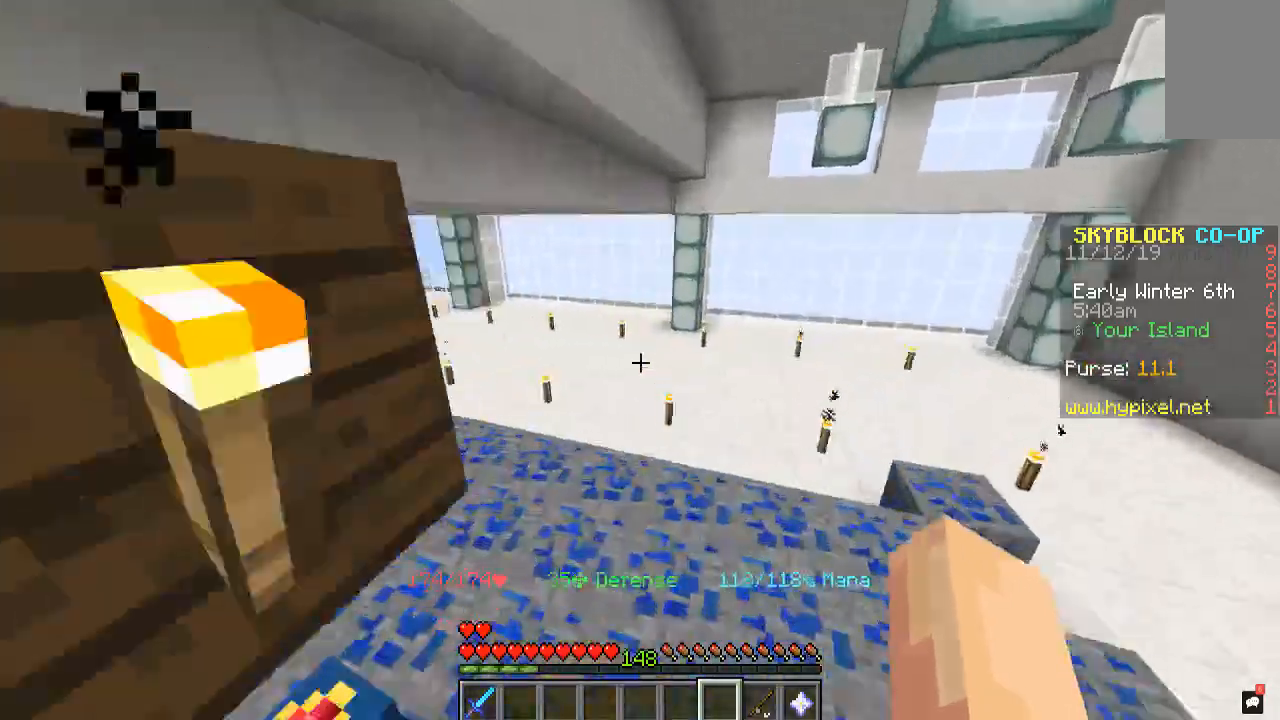
{"keys": ["a", "space", "w"], "mouse": [], "events": [[467, "a", "down"]]}
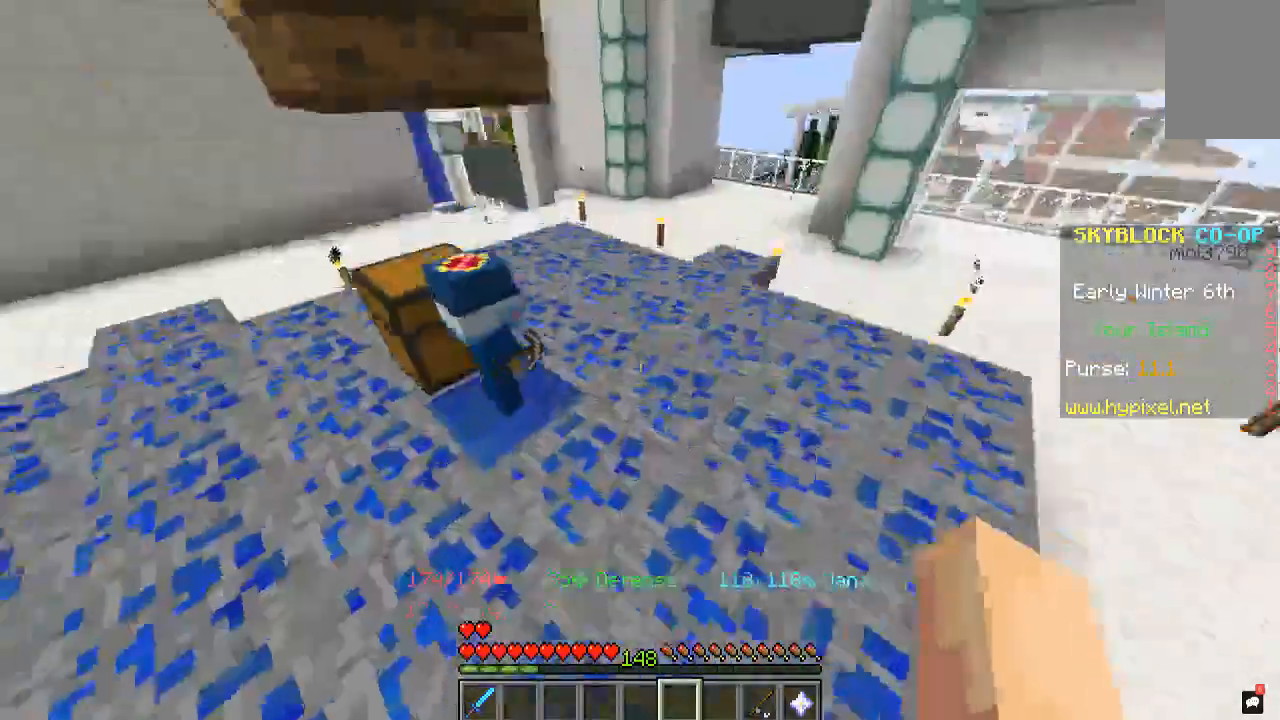
{"keys": ["space", "w"], "mouse": [], "events": [[267, "a", "up"]]}
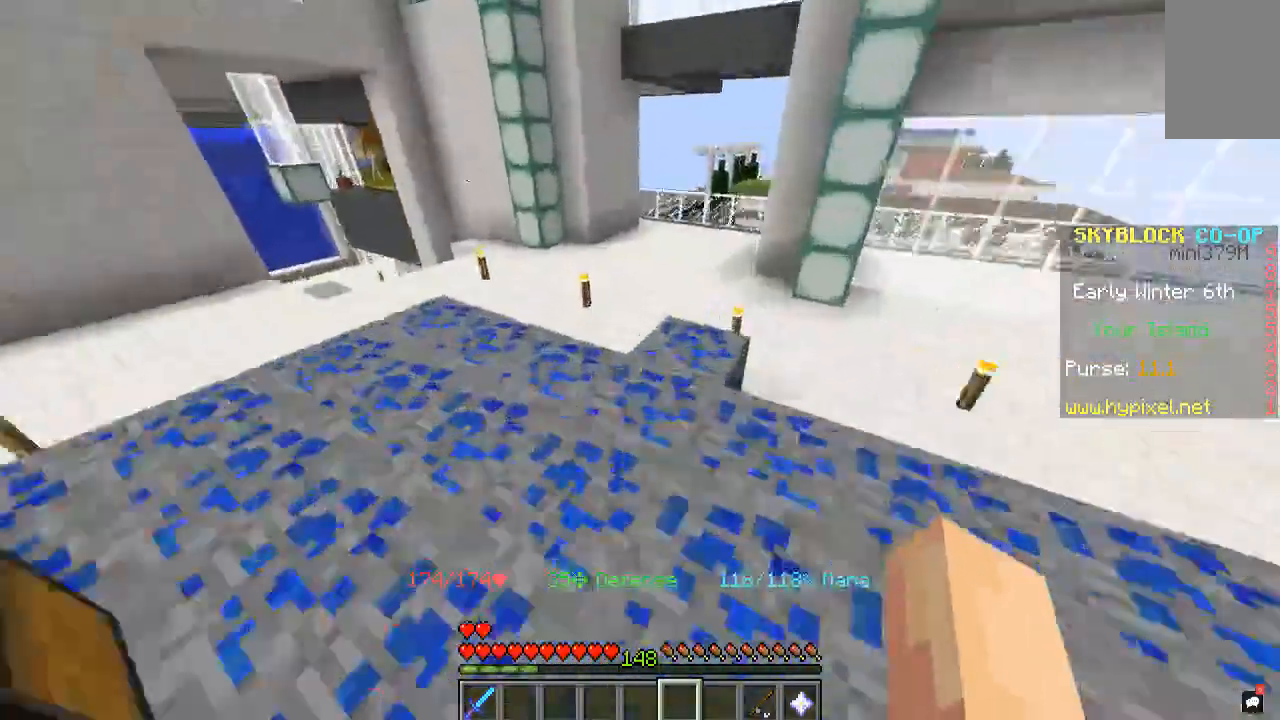
{"keys": ["space", "w"], "mouse": [], "events": []}
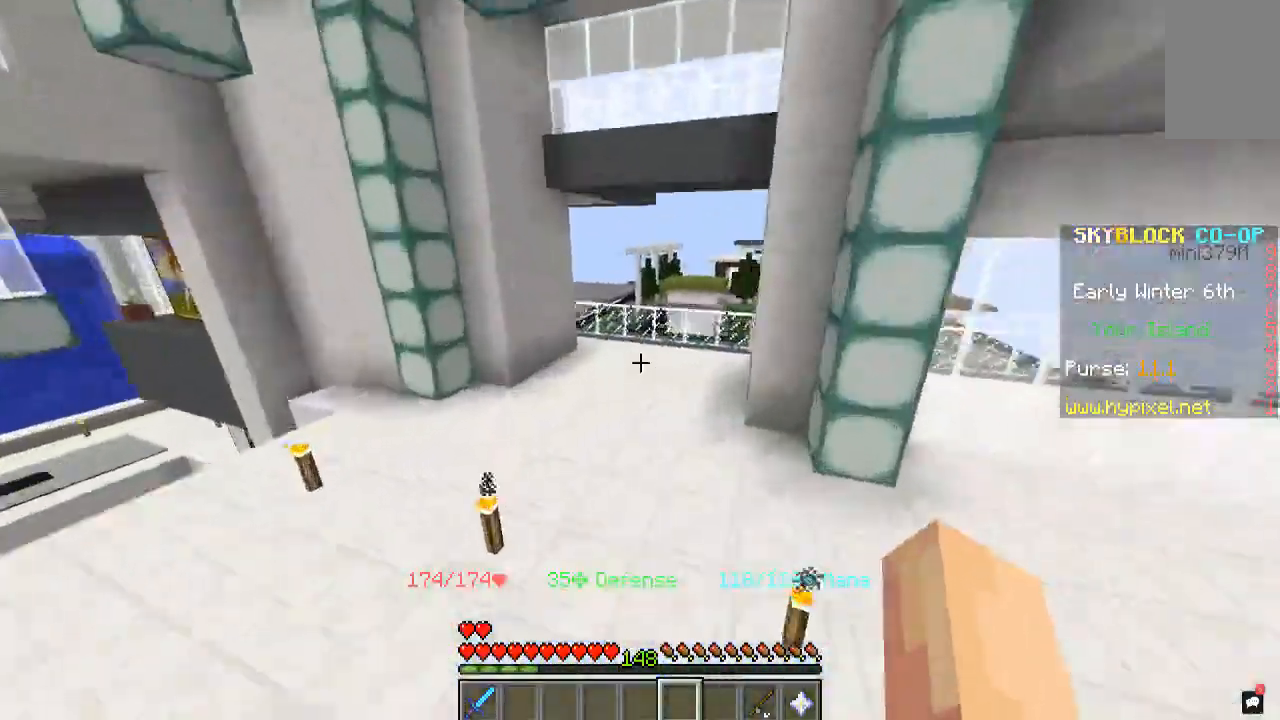
{"keys": ["a", "space", "w"], "mouse": [], "events": [[100, "a", "down"]]}
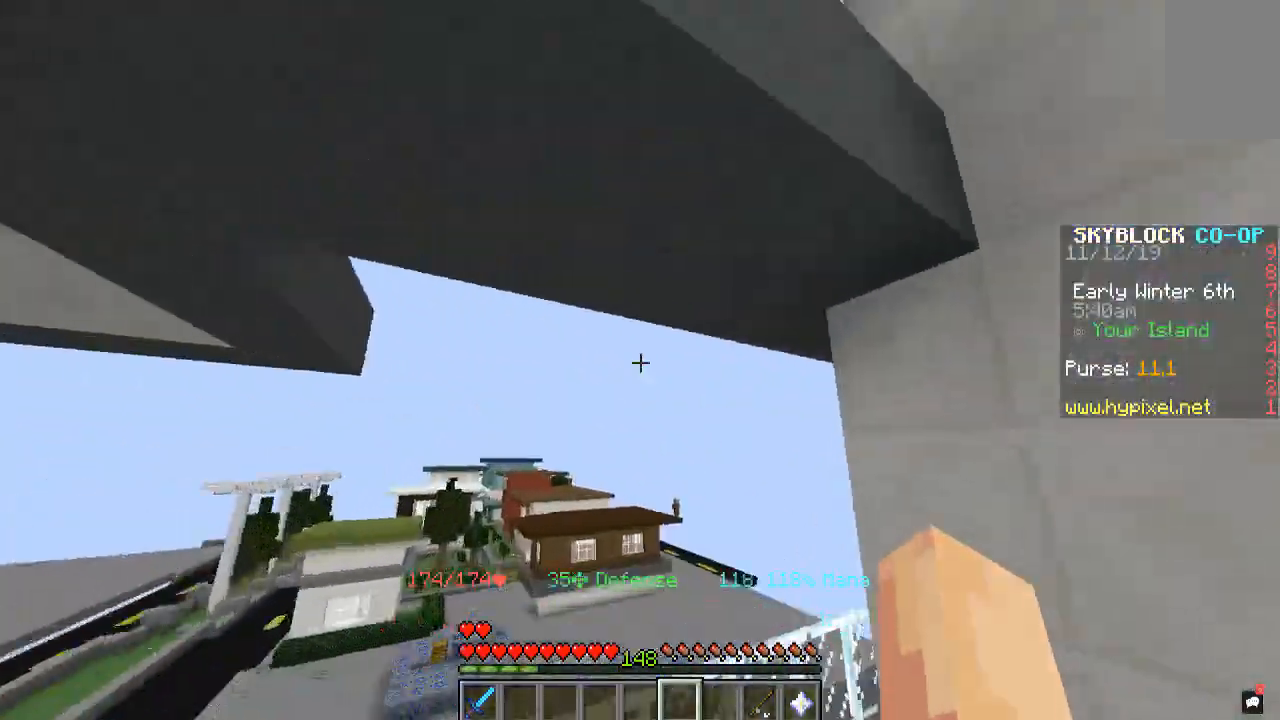
{"keys": ["w"], "mouse": [], "events": [[133, "space", "up"], [500, "a", "up"]]}
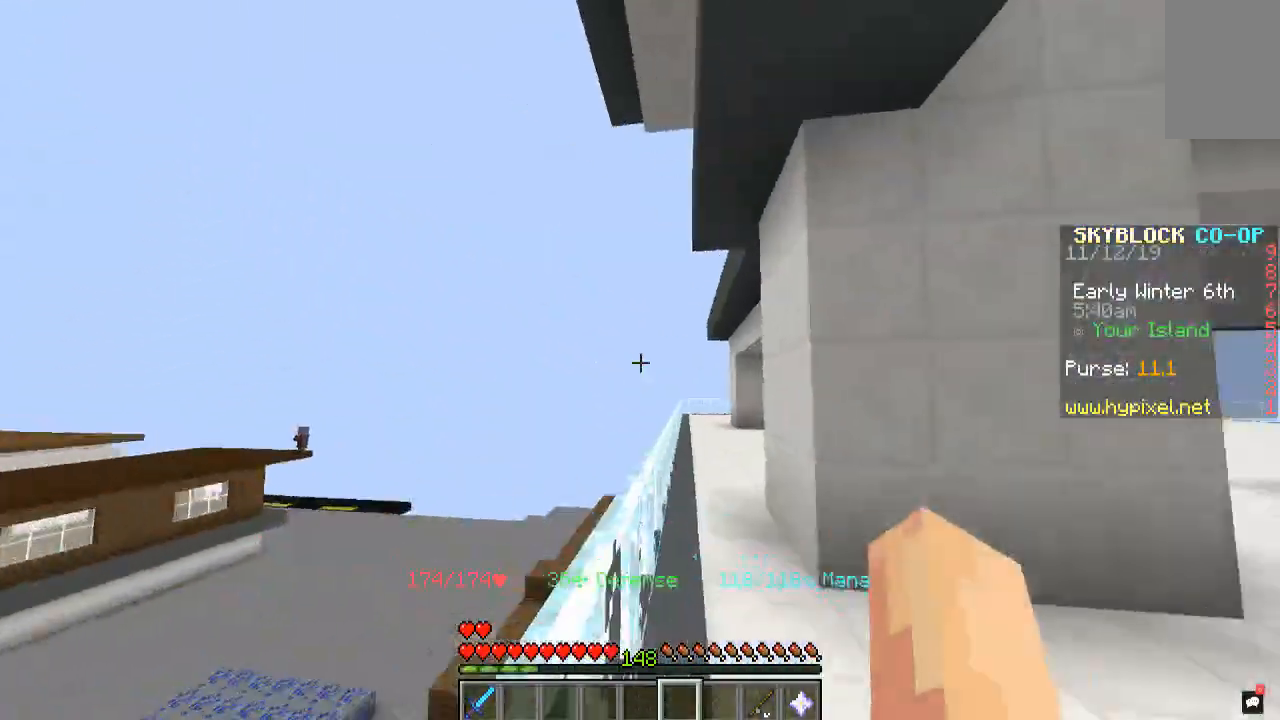
{"keys": ["space", "w"], "mouse": [], "events": [[167, "space", "down"], [200, "a", "down"], [500, "a", "up"]]}
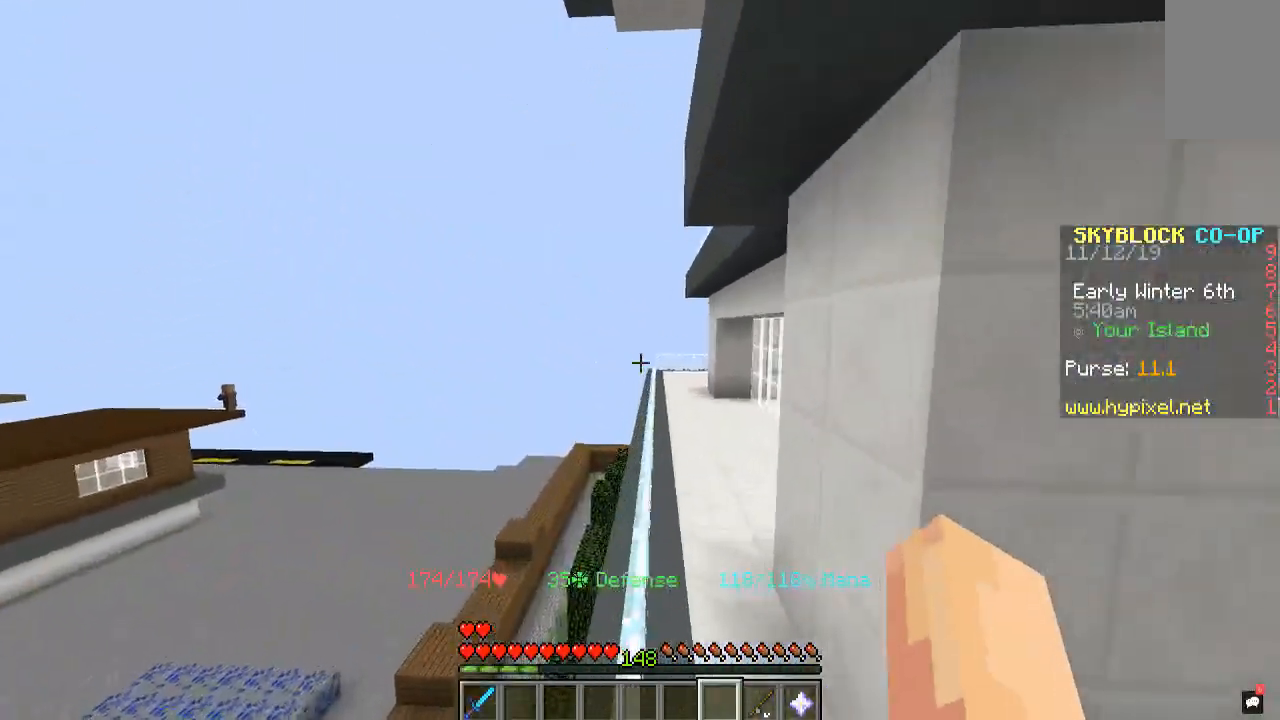
{"keys": ["space", "w"], "mouse": [], "events": []}
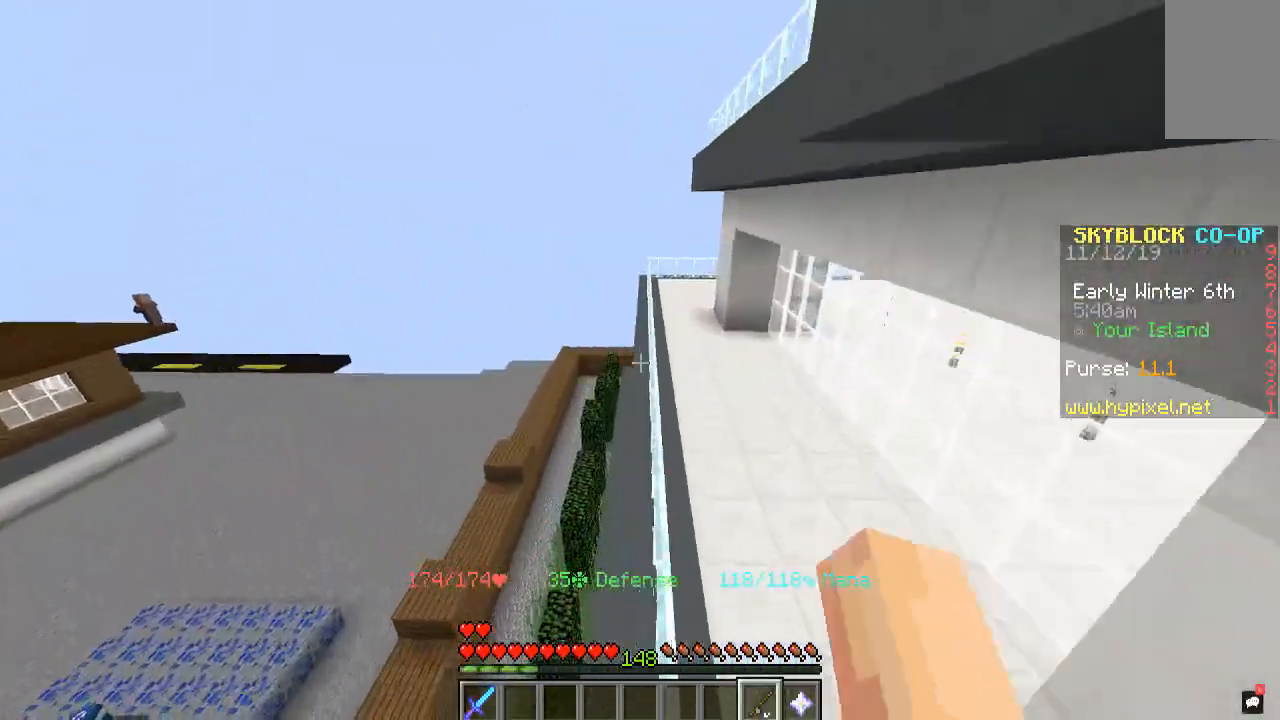
{"keys": ["d", "space", "w"], "mouse": [], "events": [[333, "d", "down"]]}
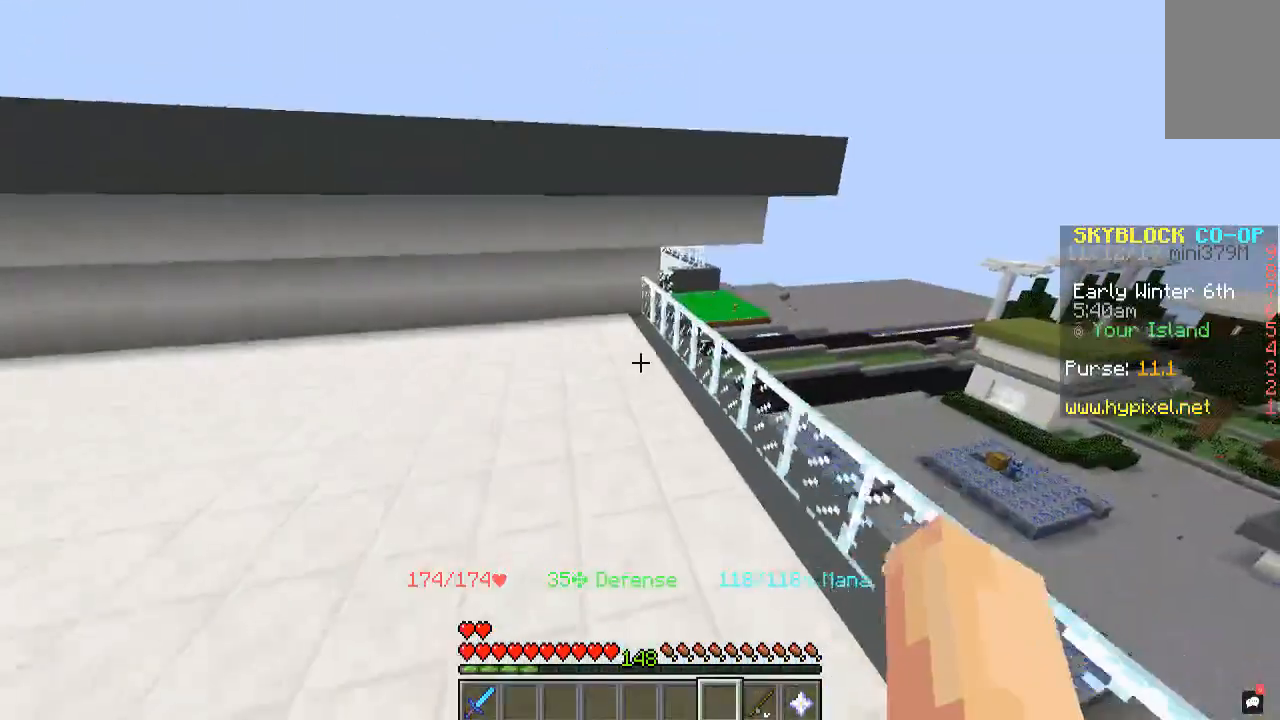
{"keys": ["d", "space", "w"], "mouse": [], "events": []}
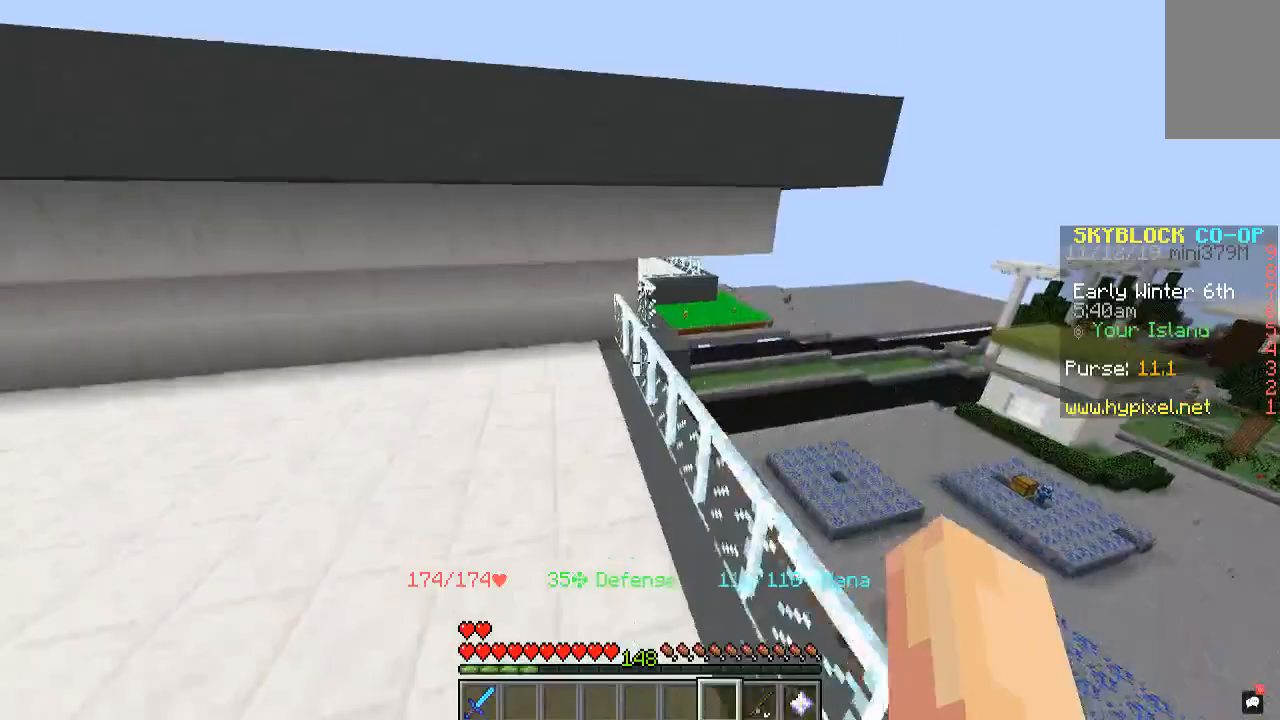
{"keys": ["d", "space"], "mouse": [], "events": [[67, "d", "up"], [333, "d", "down"], [400, "w", "up"]]}
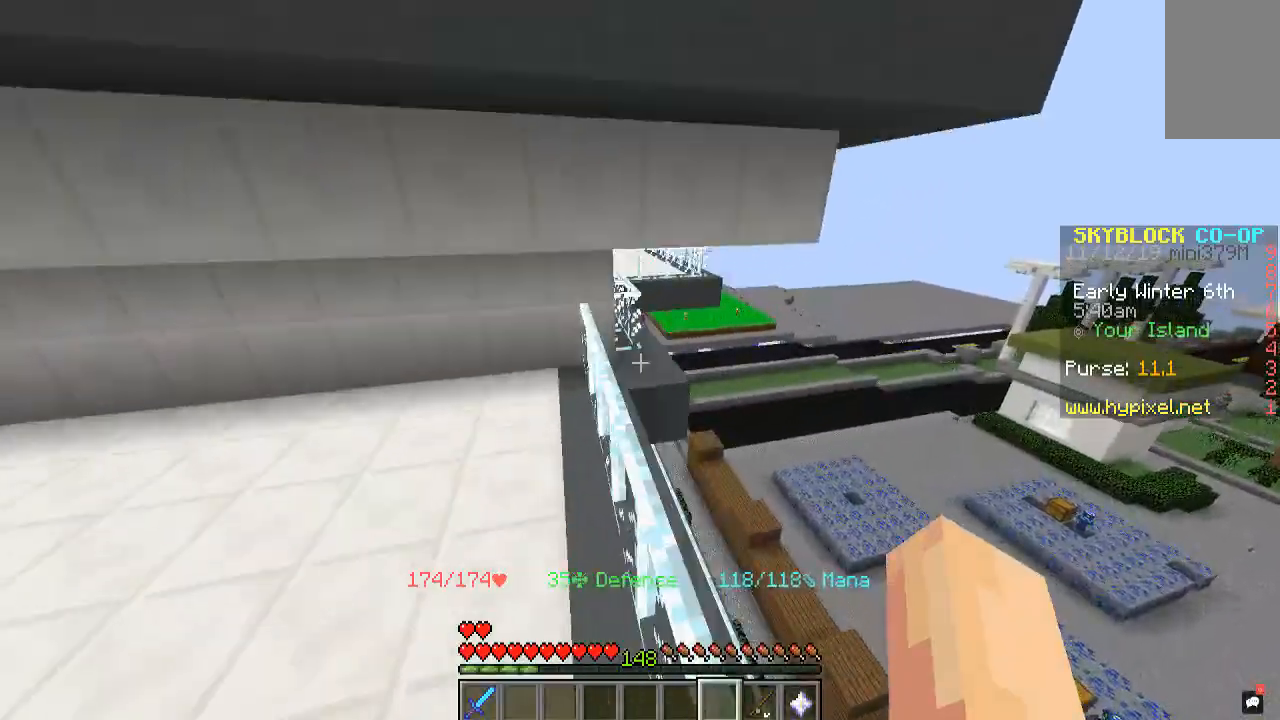
{"keys": ["d", "w"], "mouse": [], "events": [[233, "space", "up"], [267, "w", "down"]]}
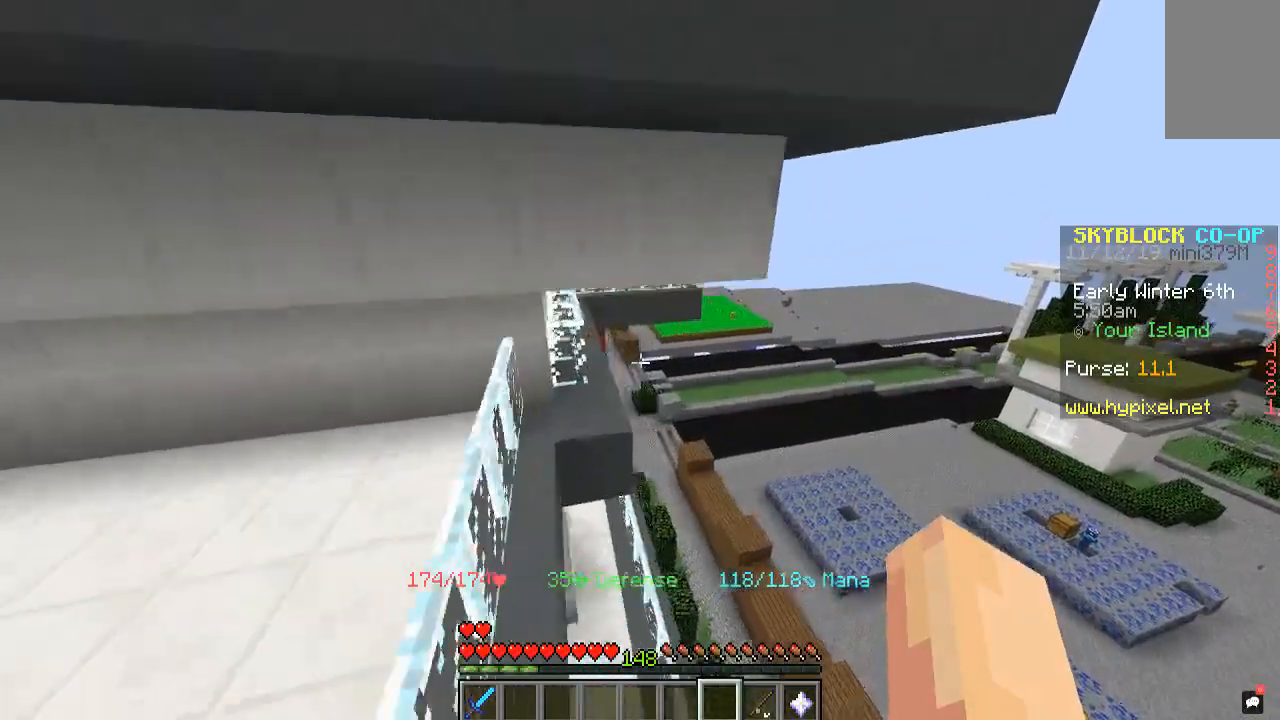
{"keys": ["d", "w"], "mouse": [], "events": [[200, "d", "up"], [233, "a", "down"], [333, "a", "up"], [500, "d", "down"]]}
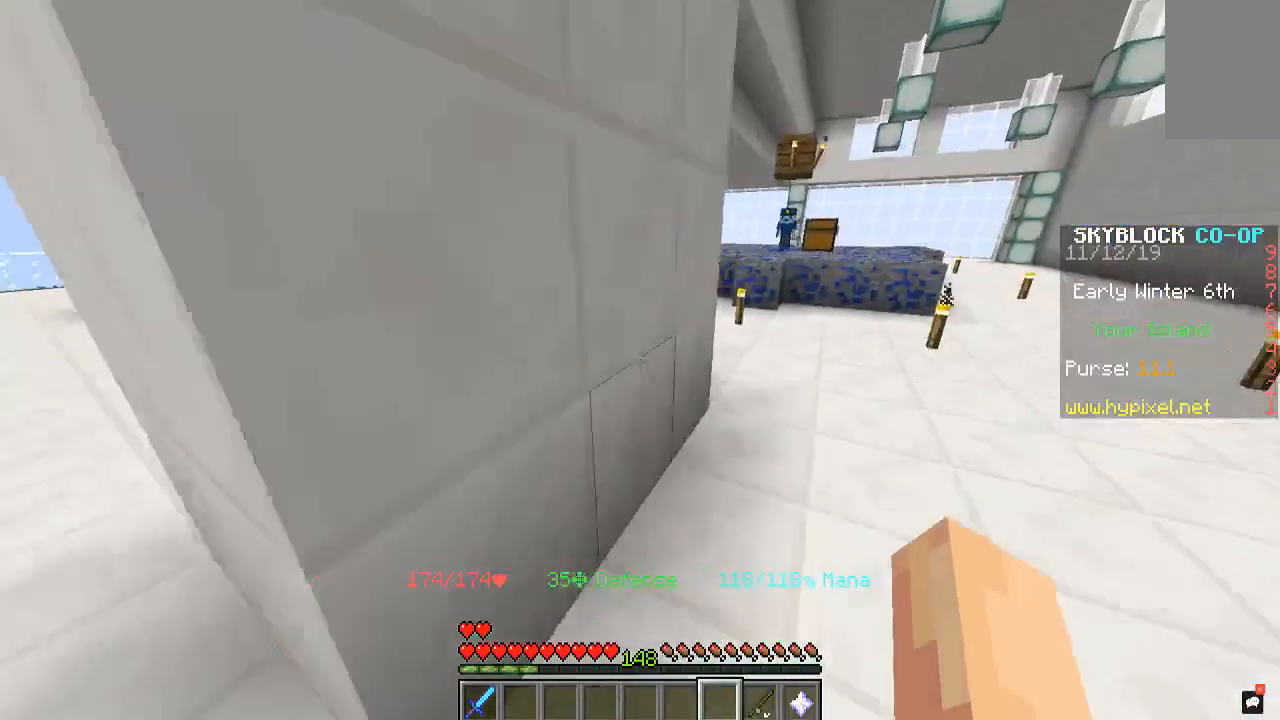
{"keys": [], "mouse": [], "events": [[67, "w", "up"], [133, "d", "up"]]}
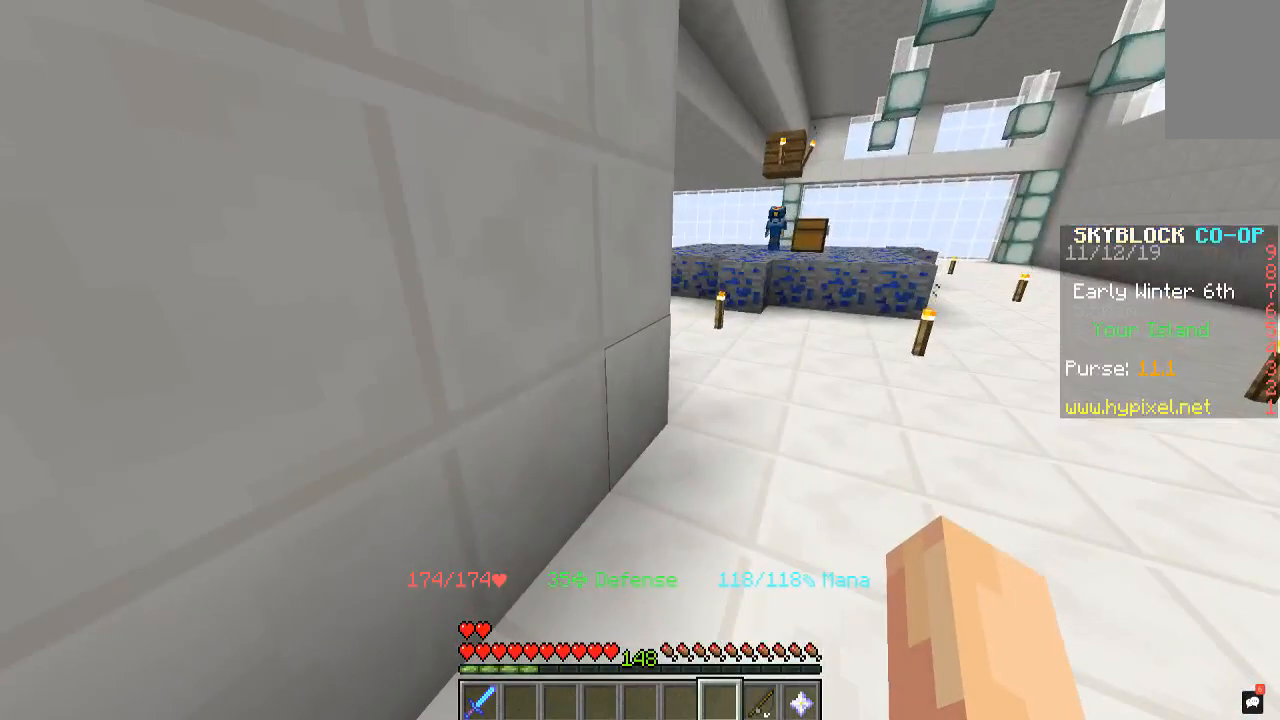
{"keys": [], "mouse": [], "events": []}
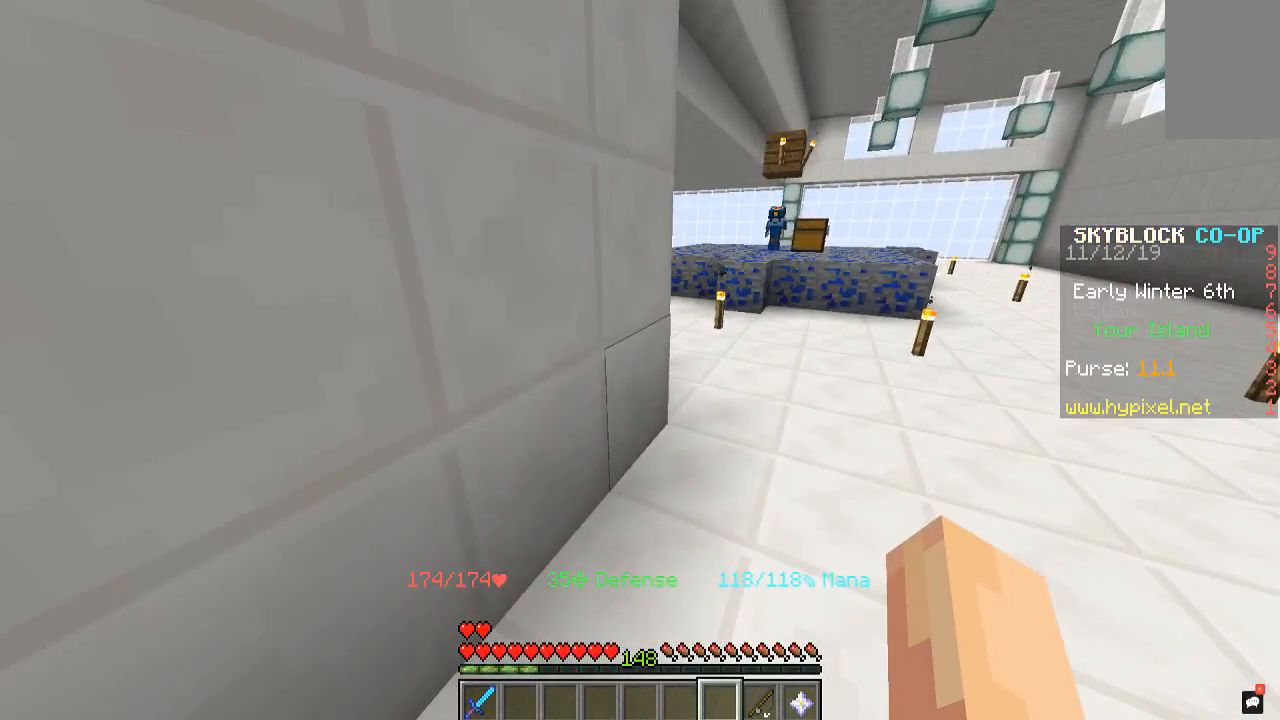
{"keys": [], "mouse": [], "events": []}
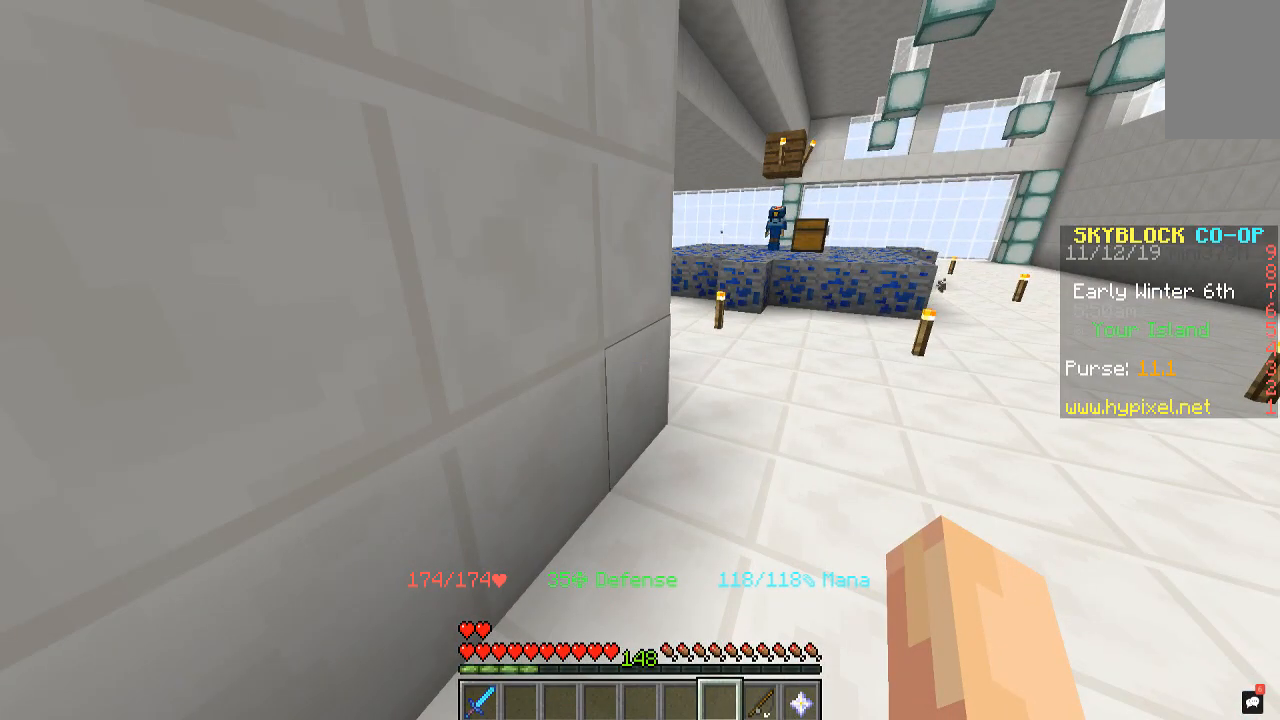
{"keys": [], "mouse": [], "events": []}
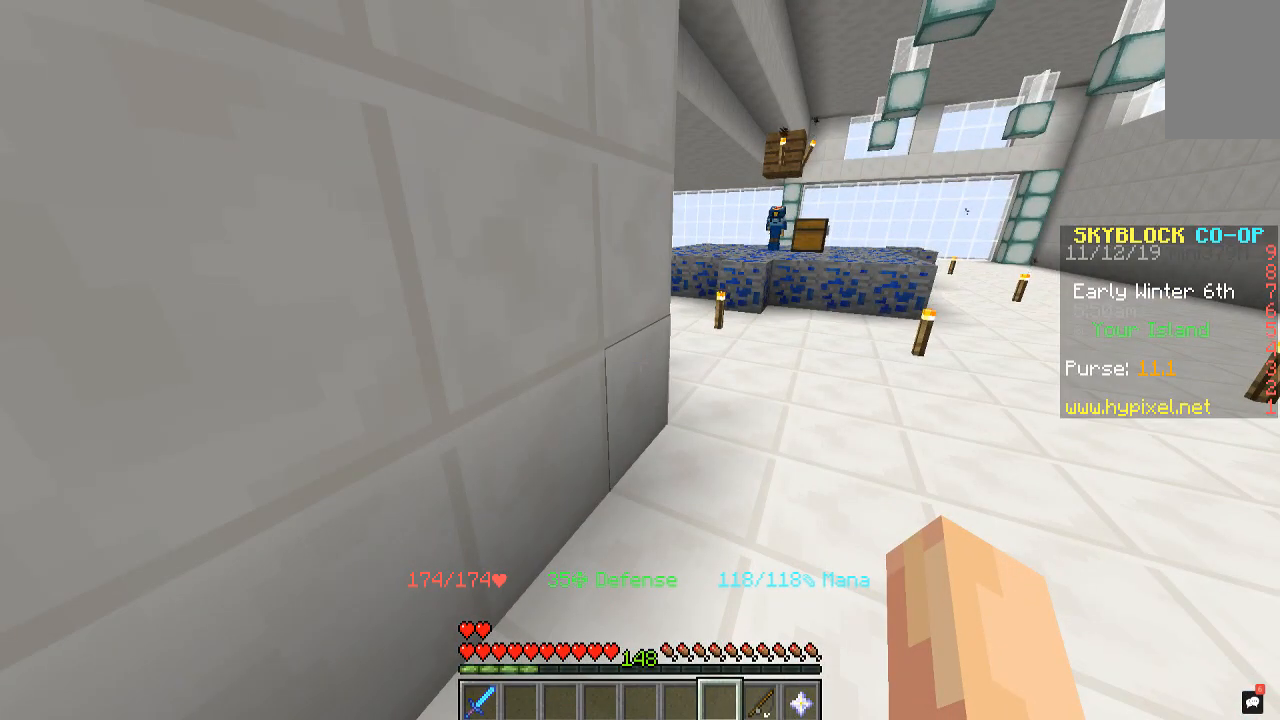
{"keys": [], "mouse": [], "events": []}